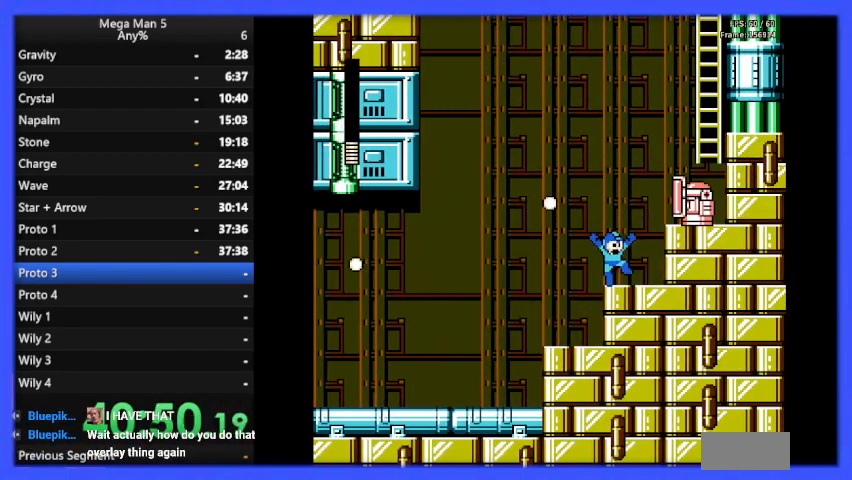
Gameplay with a controller (Nintendo layout); each line is a JSON object with the inputs held at the frame after it. "events" lists button and stick changes between this image and that frame as [ms after this image, input, new state], when the widget could be followed in between. Not read: L3 R3.
{"buttons": ["B"], "events": [[67, "DPAD_RIGHT", "up"]]}
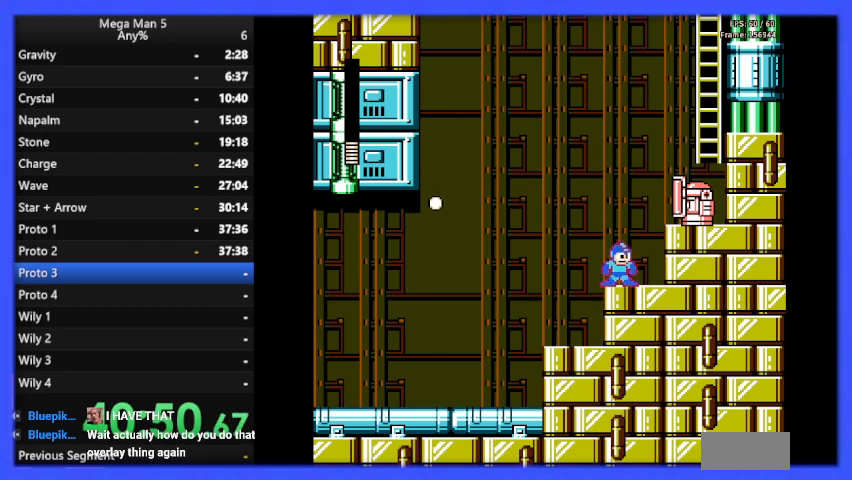
{"buttons": ["B"], "events": []}
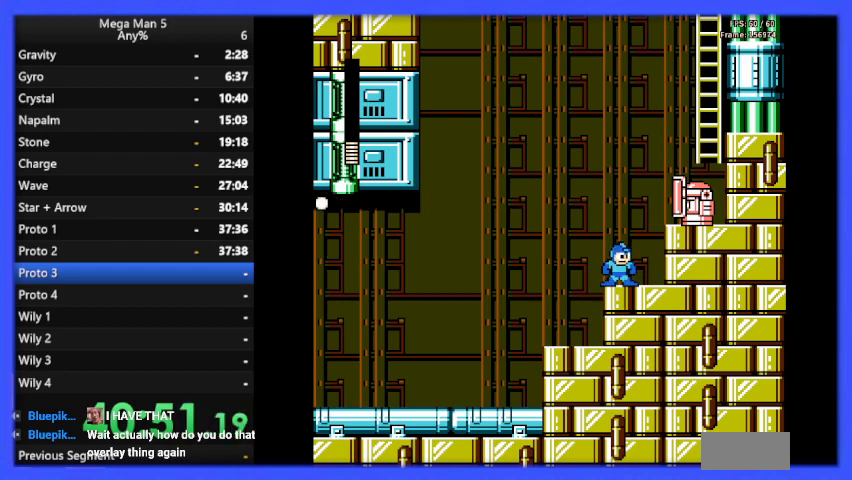
{"buttons": ["B"], "events": []}
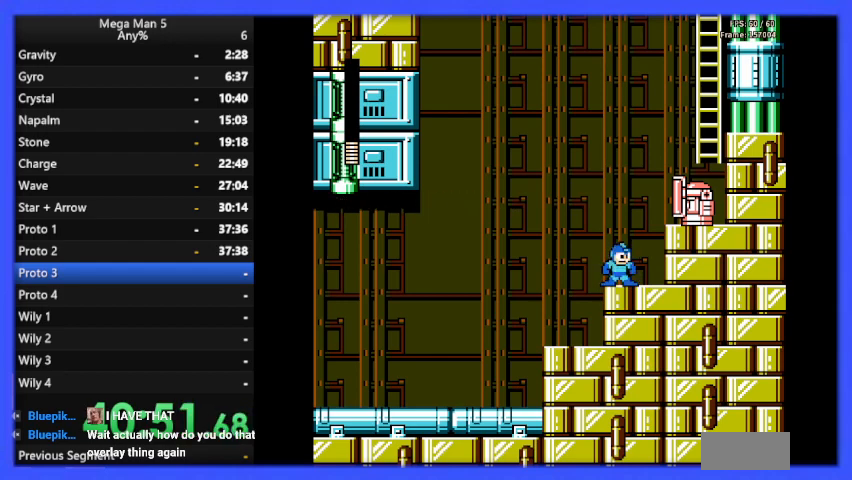
{"buttons": ["A", "B"], "events": [[367, "A", "down"]]}
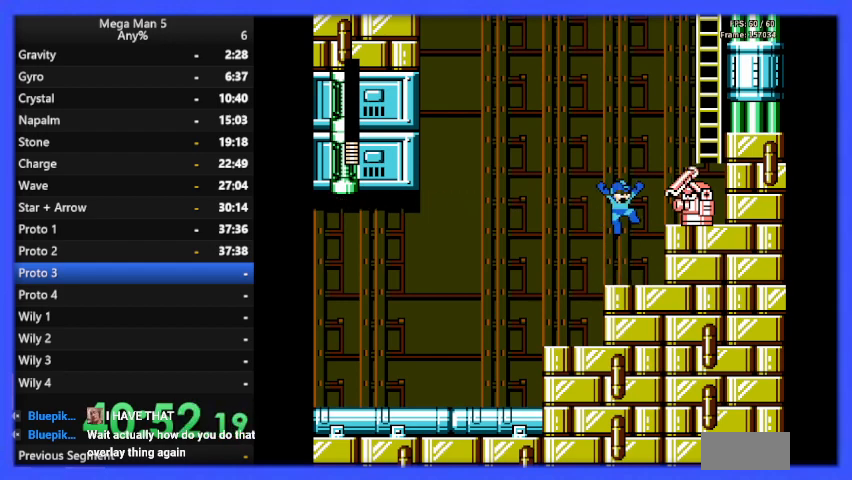
{"buttons": ["B", "DPAD_RIGHT"], "events": [[67, "A", "up"], [167, "B", "up"], [200, "B", "down"], [400, "DPAD_RIGHT", "down"]]}
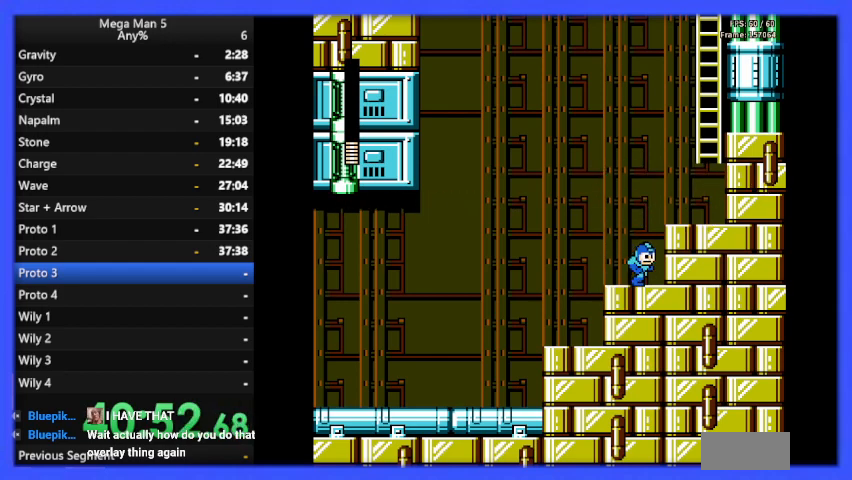
{"buttons": ["A", "B", "DPAD_RIGHT"], "events": [[100, "A", "down"], [233, "A", "up"], [500, "A", "down"]]}
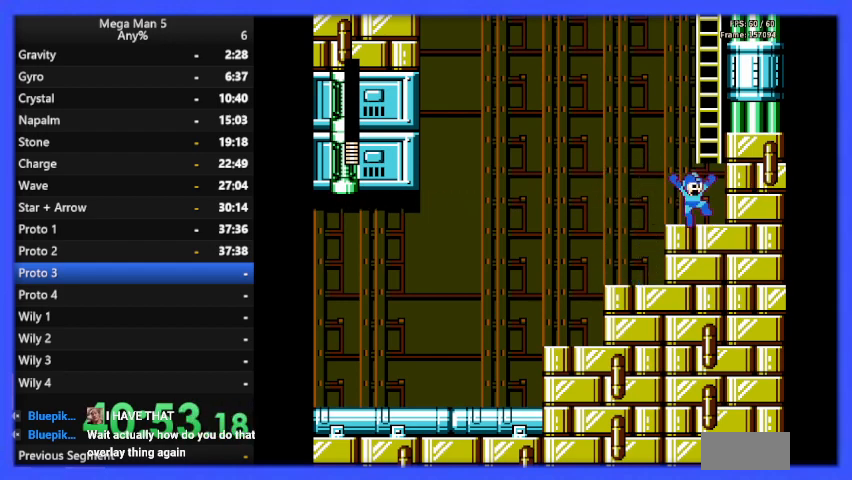
{"buttons": ["B", "DPAD_UP"], "events": [[133, "DPAD_UP", "down"], [167, "DPAD_RIGHT", "up"], [267, "A", "up"]]}
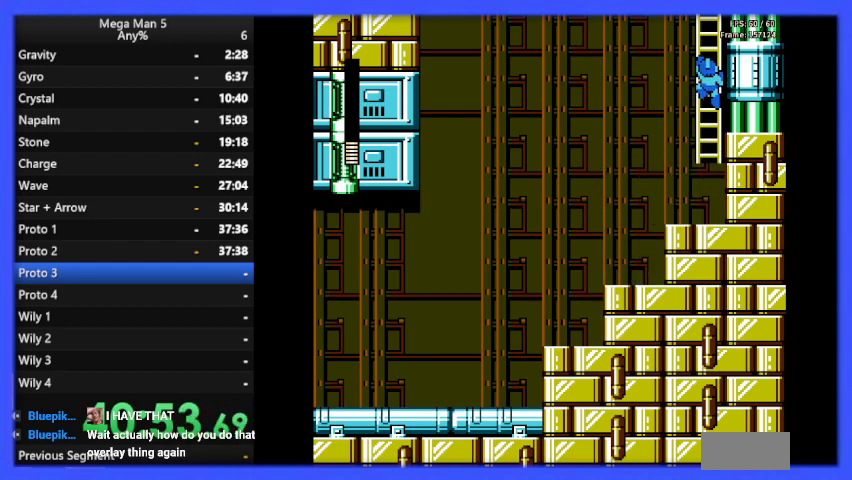
{"buttons": ["B", "DPAD_UP"], "events": []}
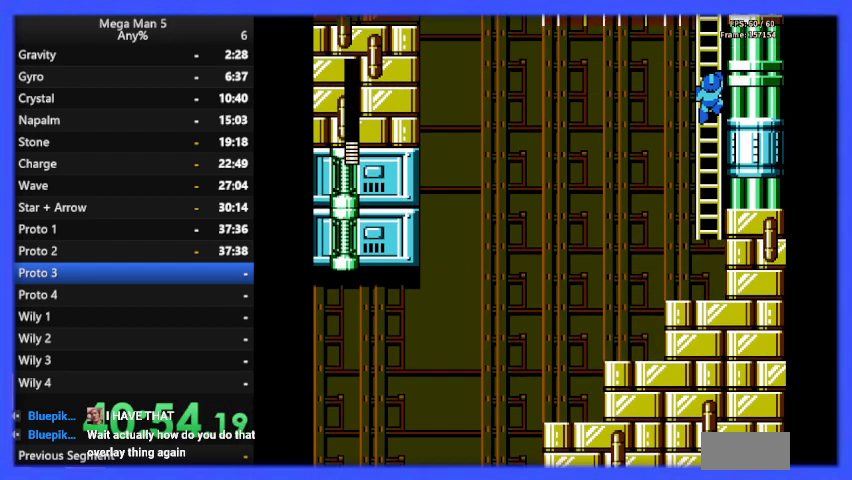
{"buttons": ["B", "DPAD_UP"], "events": []}
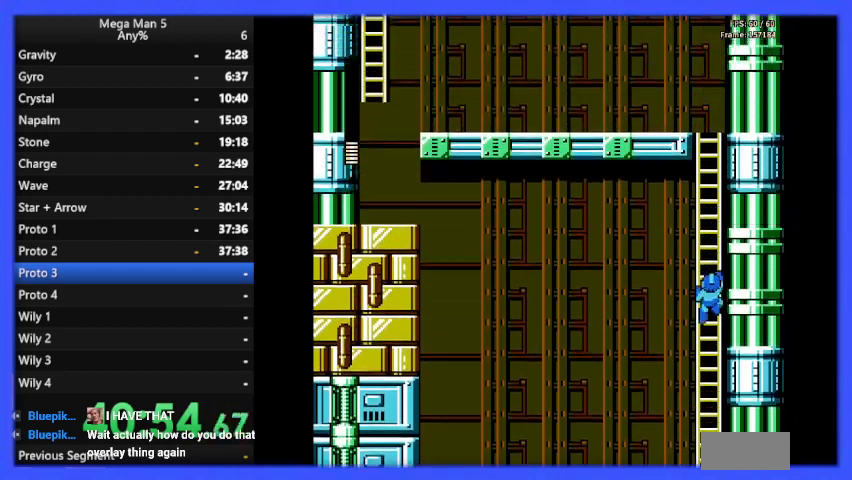
{"buttons": ["B", "DPAD_UP"], "events": []}
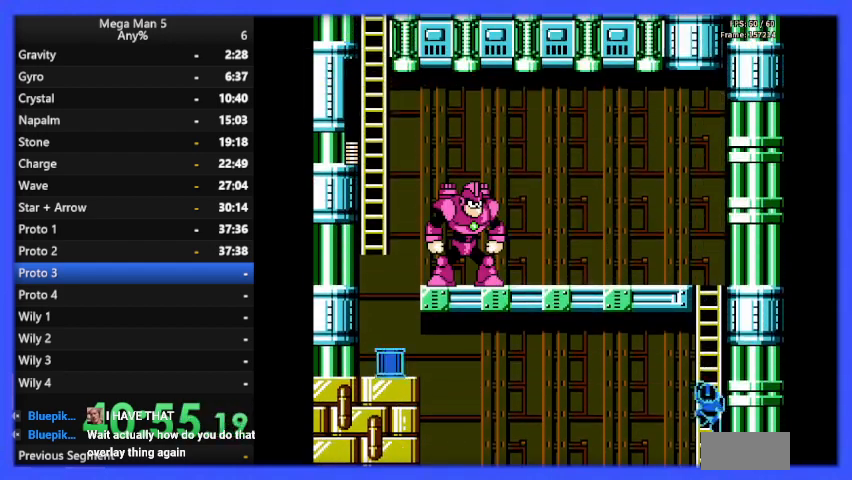
{"buttons": ["B", "DPAD_UP"], "events": []}
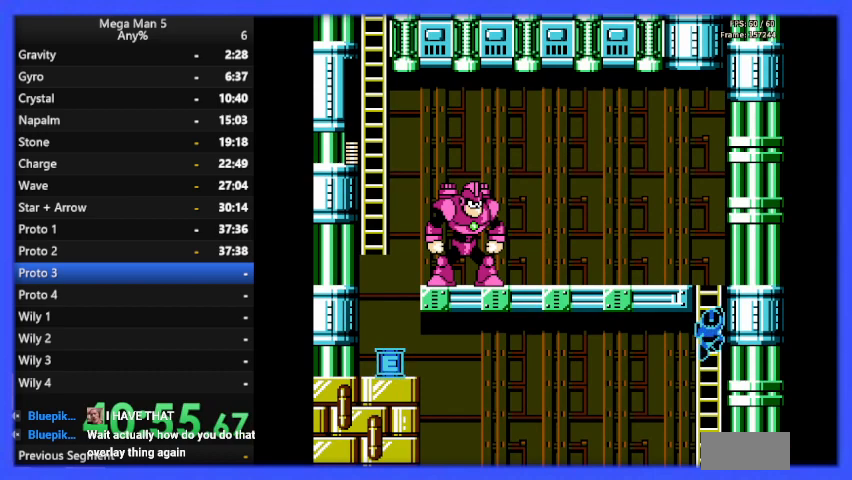
{"buttons": ["B", "DPAD_UP", "DPAD_LEFT"], "events": [[500, "DPAD_LEFT", "down"]]}
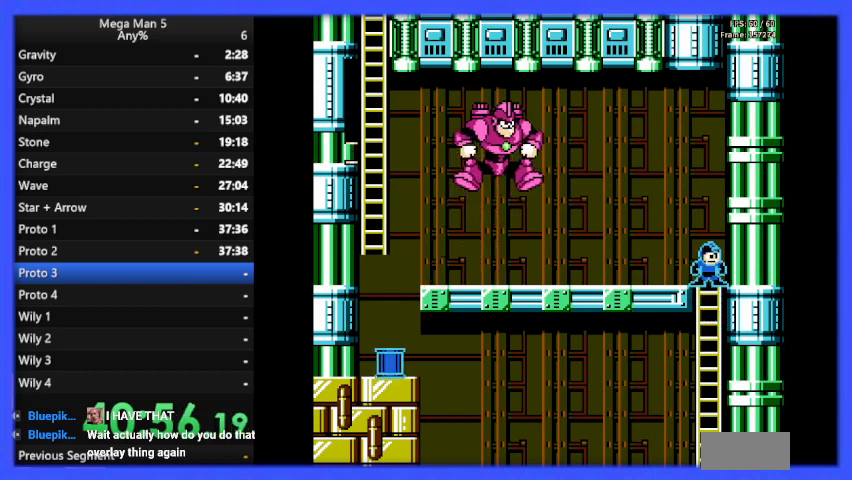
{"buttons": ["B", "DPAD_LEFT"], "events": [[33, "DPAD_UP", "up"], [100, "DPAD_LEFT", "up"], [267, "B", "up"], [300, "DPAD_LEFT", "down"], [333, "B", "down"]]}
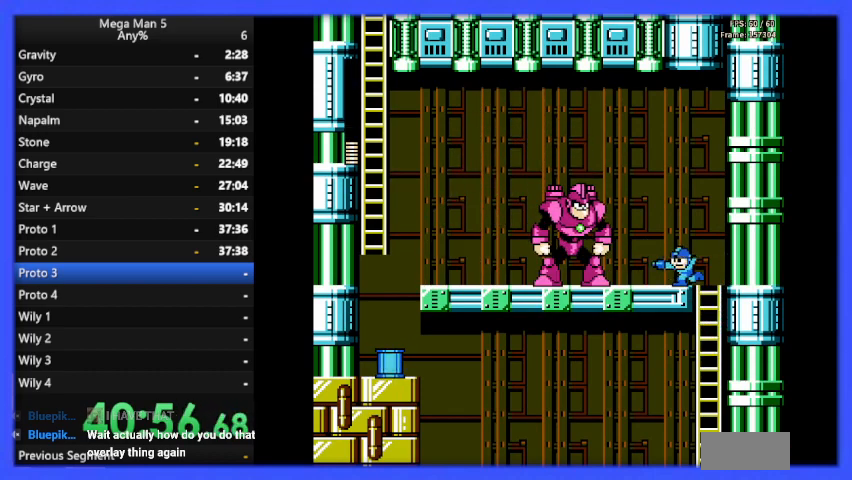
{"buttons": [], "events": [[167, "DPAD_LEFT", "up"], [233, "B", "up"]]}
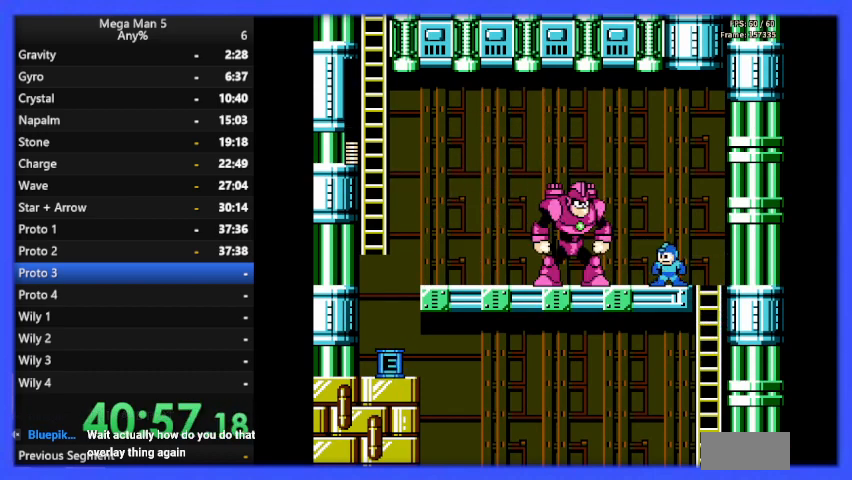
{"buttons": ["DPAD_LEFT"], "events": [[100, "DPAD_LEFT", "down"]]}
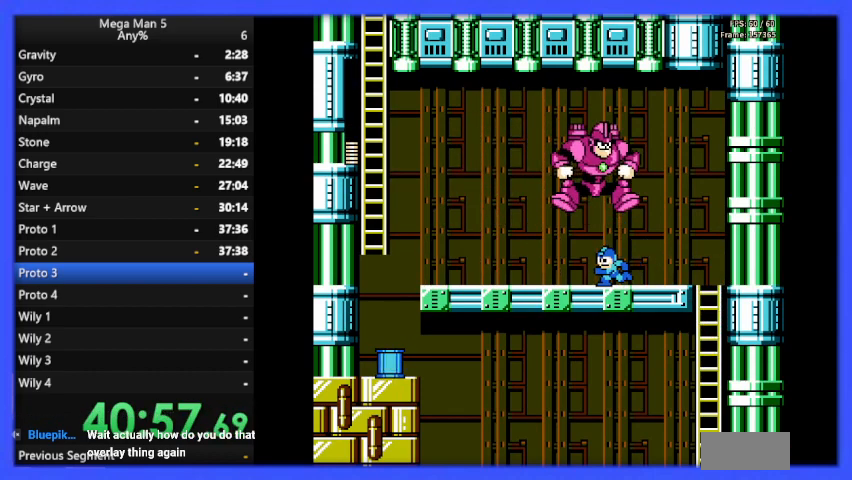
{"buttons": ["DPAD_LEFT"], "events": [[167, "DPAD_DOWN", "down"], [167, "DPAD_LEFT", "up"], [200, "A", "down"], [300, "A", "up"], [300, "DPAD_LEFT", "down"], [433, "DPAD_DOWN", "up"]]}
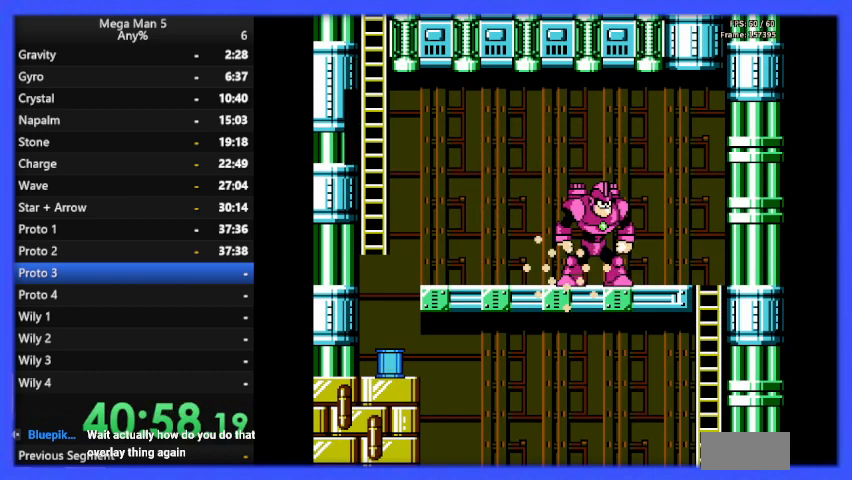
{"buttons": [], "events": [[400, "DPAD_LEFT", "up"]]}
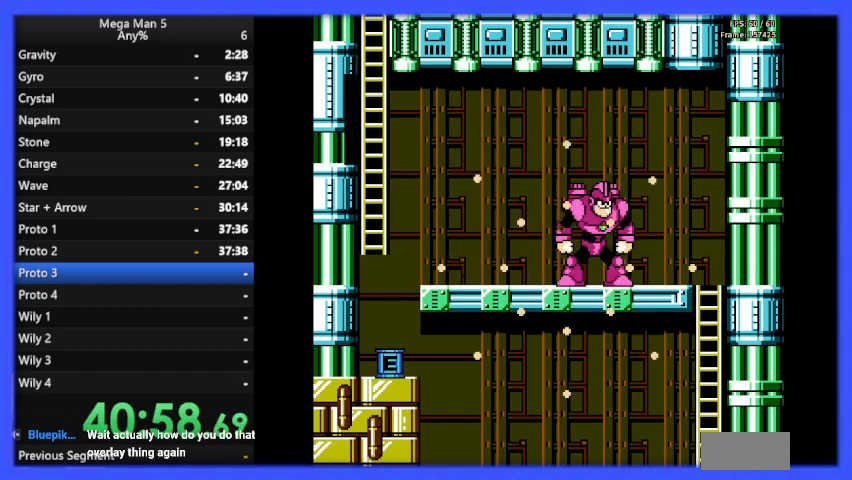
{"buttons": [], "events": []}
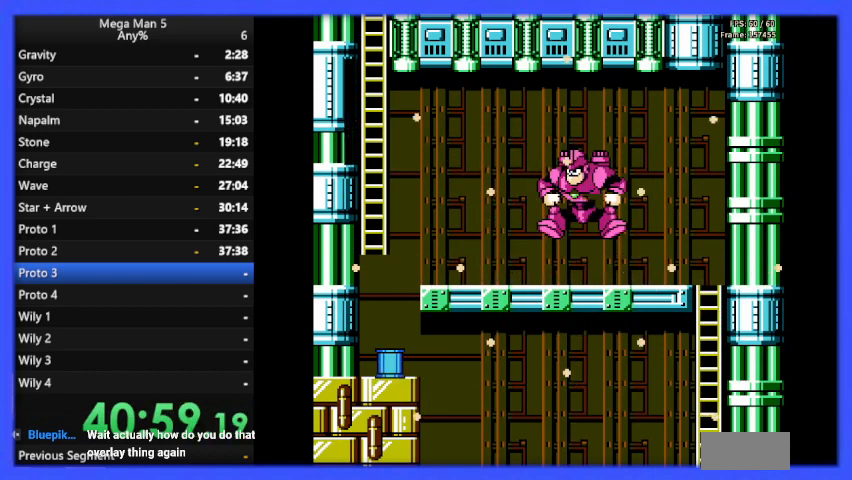
{"buttons": [], "events": []}
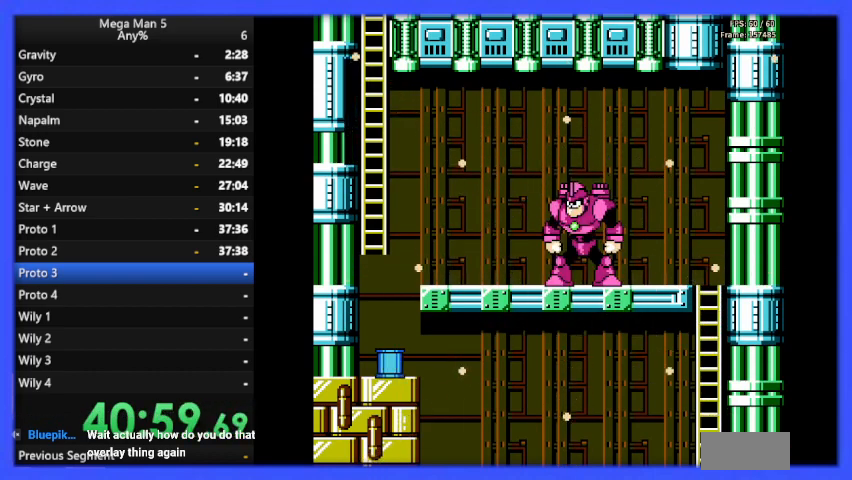
{"buttons": [], "events": []}
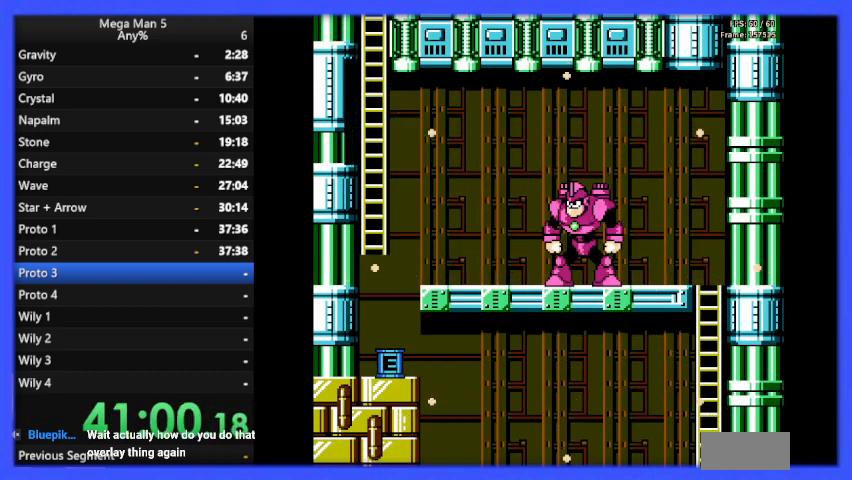
{"buttons": [], "events": []}
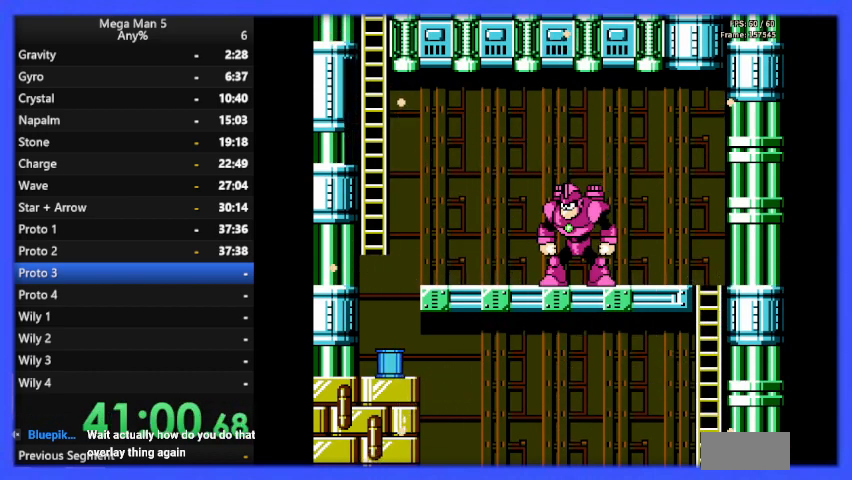
{"buttons": [], "events": []}
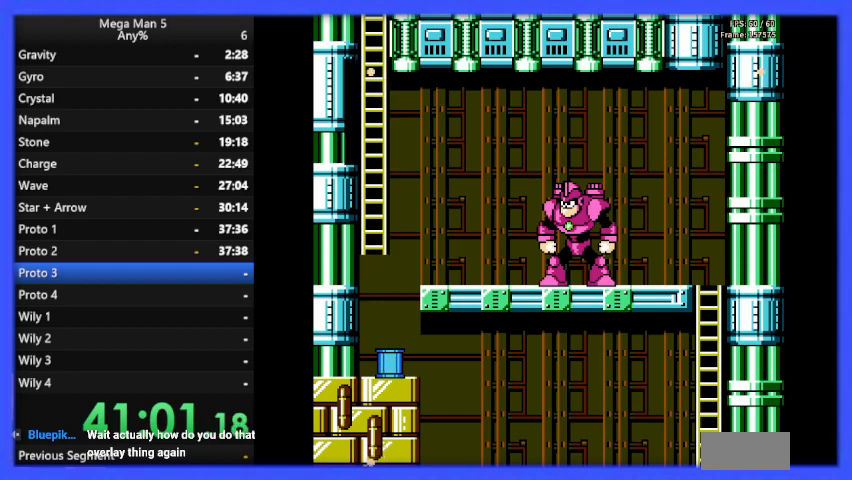
{"buttons": [], "events": []}
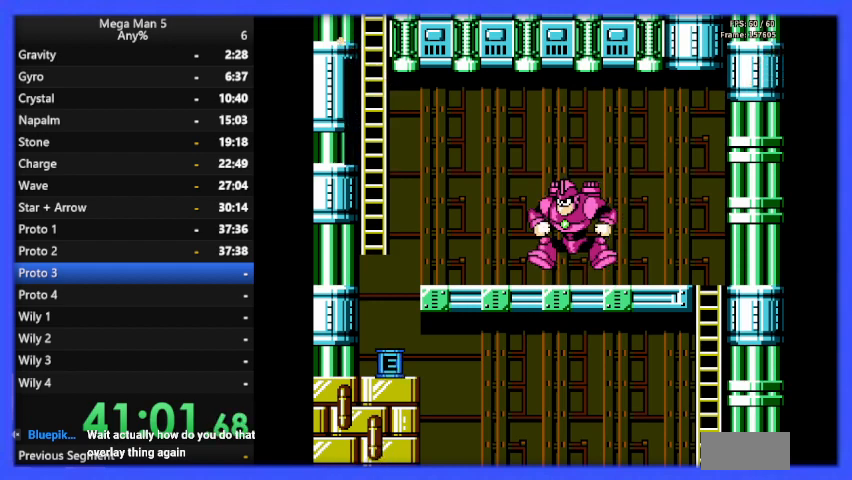
{"buttons": [], "events": []}
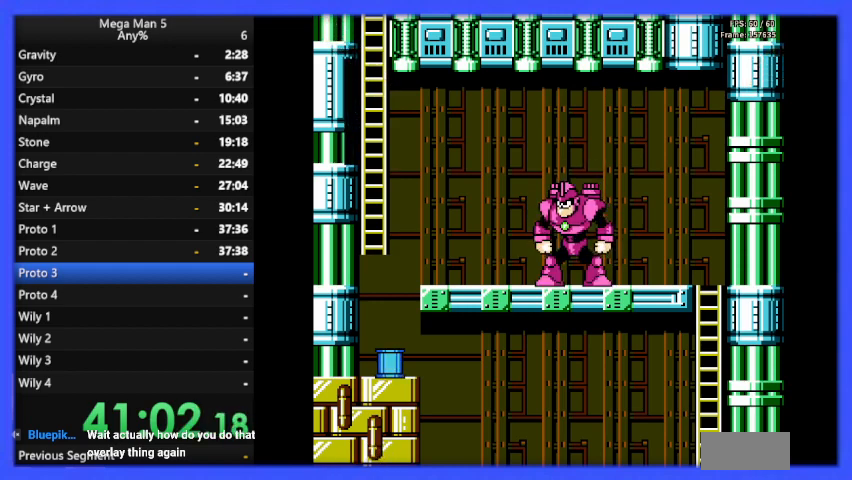
{"buttons": [], "events": []}
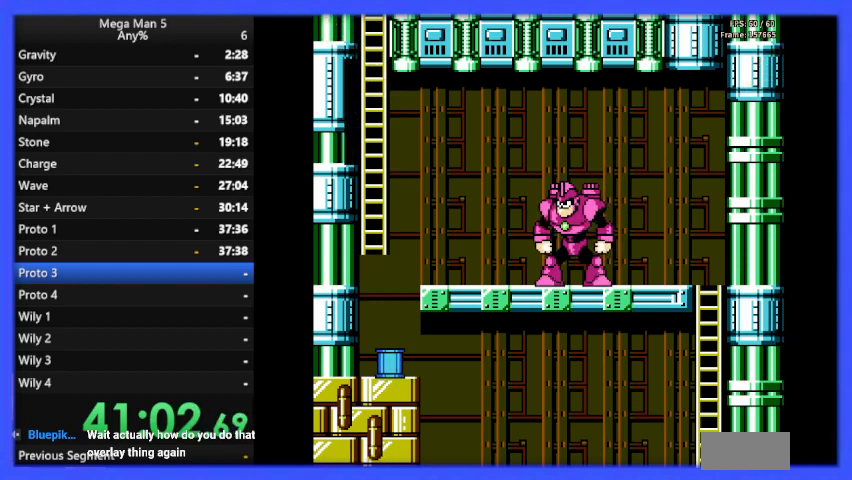
{"buttons": [], "events": []}
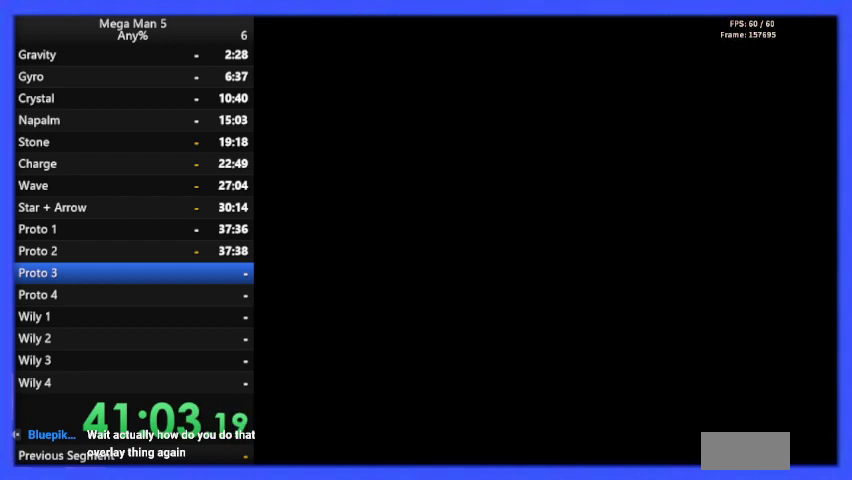
{"buttons": [], "events": []}
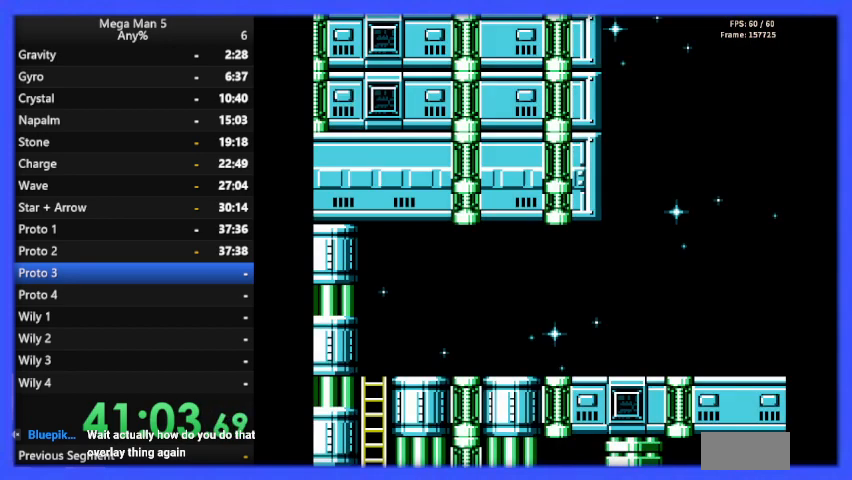
{"buttons": ["DPAD_RIGHT"], "events": [[467, "DPAD_RIGHT", "down"]]}
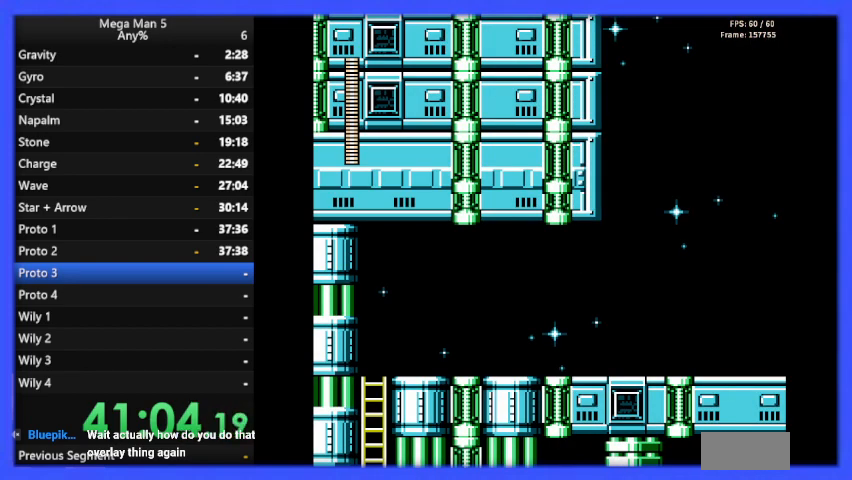
{"buttons": ["B", "DPAD_RIGHT"], "events": [[33, "B", "down"]]}
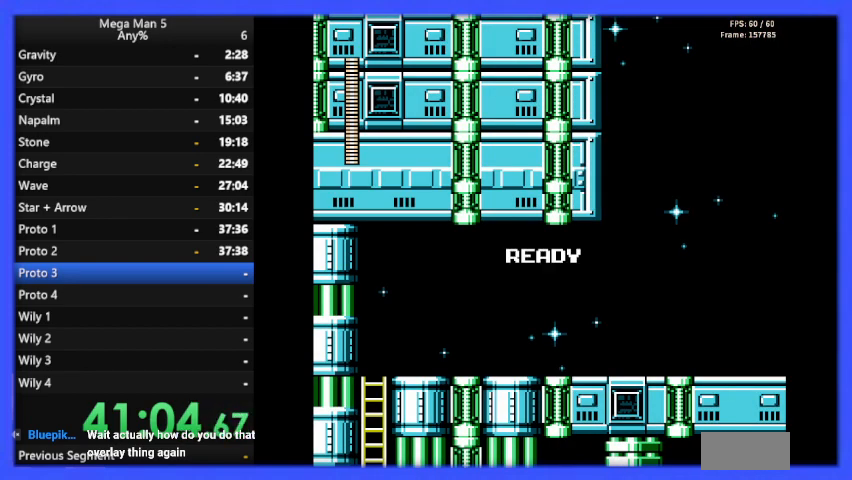
{"buttons": ["B", "DPAD_RIGHT"], "events": []}